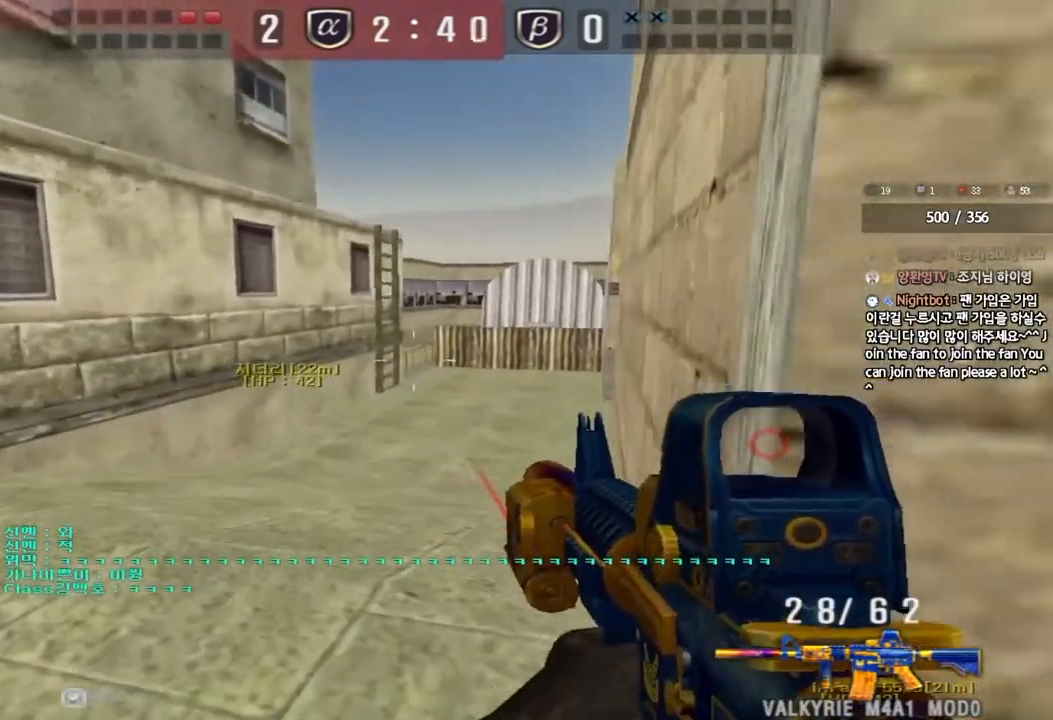
Gameplay with keyboard; each line is a JSON object with the keys held at the frame after it. "events" lists presses ("down") and releases ("up") of "a", "ctrl", "d", "e", "f", "q", "r", "s", "shift", "space", "tab" and "w" between this image and that frame as [ms after this image, input, new state], when the widget could be followed in between. No other keys are recorded. Mouse input is not recorded.
{"keys": ["a", "w"], "events": [[167, "a", "up"], [167, "w", "up"], [400, "w", "down"], [417, "a", "down"], [500, "shift", "up"]]}
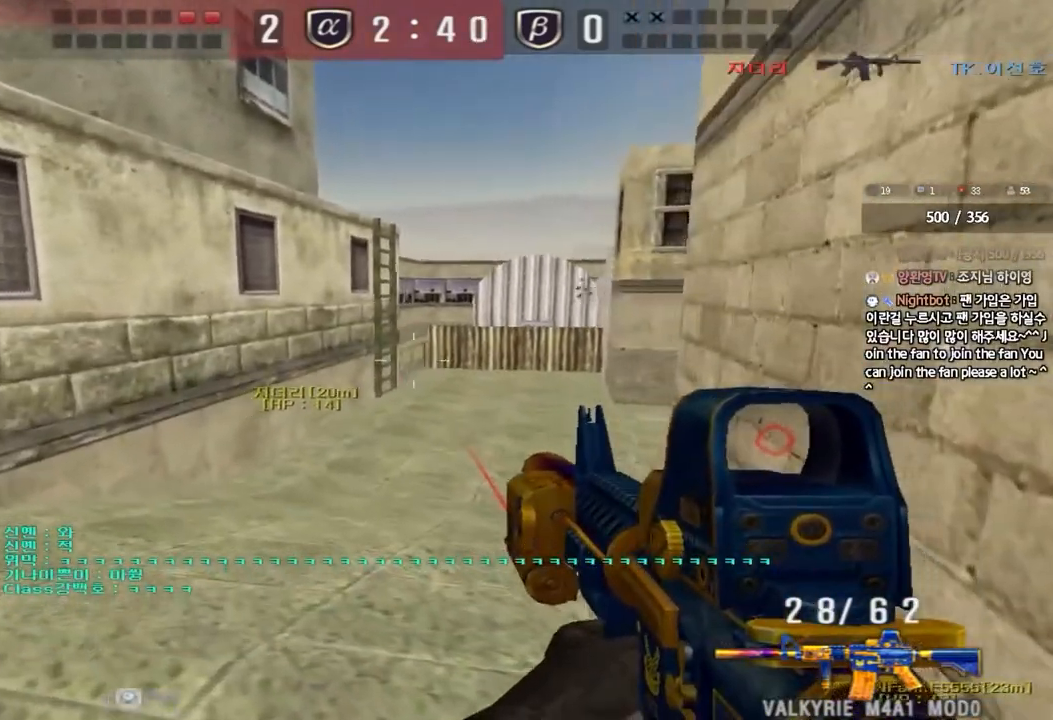
{"keys": ["w"], "events": [[50, "shift", "down"], [183, "shift", "up"], [417, "shift", "down"], [500, "a", "up"], [500, "shift", "up"]]}
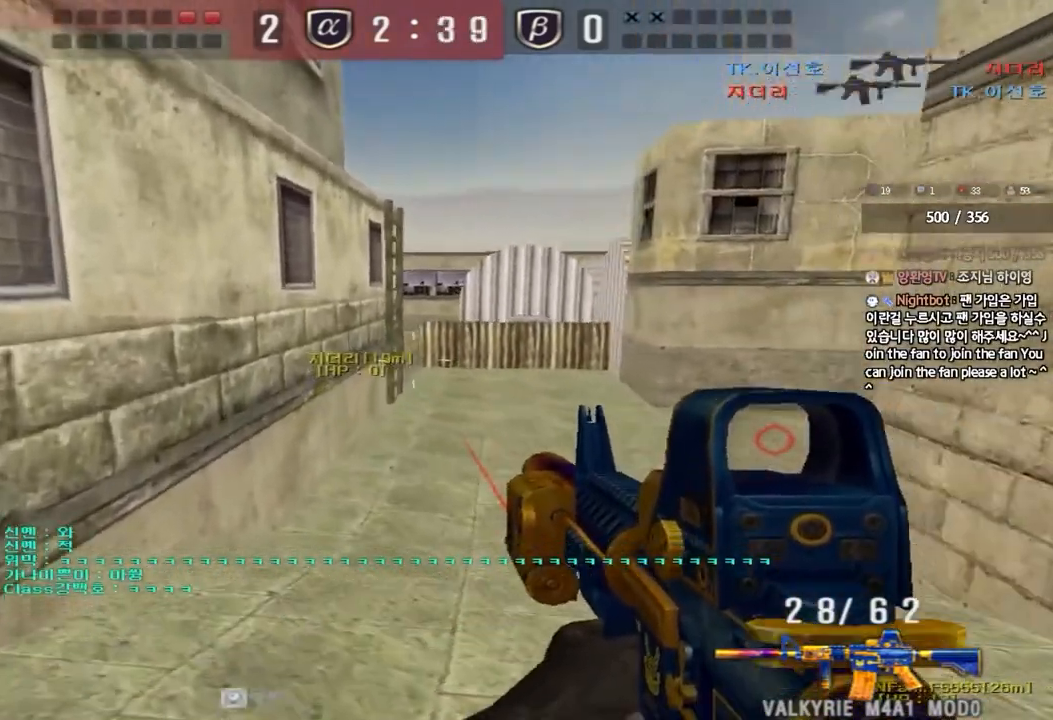
{"keys": ["d", "w"], "events": [[83, "d", "down"], [267, "ctrl", "down"], [283, "d", "up"], [300, "w", "up"], [367, "ctrl", "up"], [367, "w", "down"], [383, "d", "down"]]}
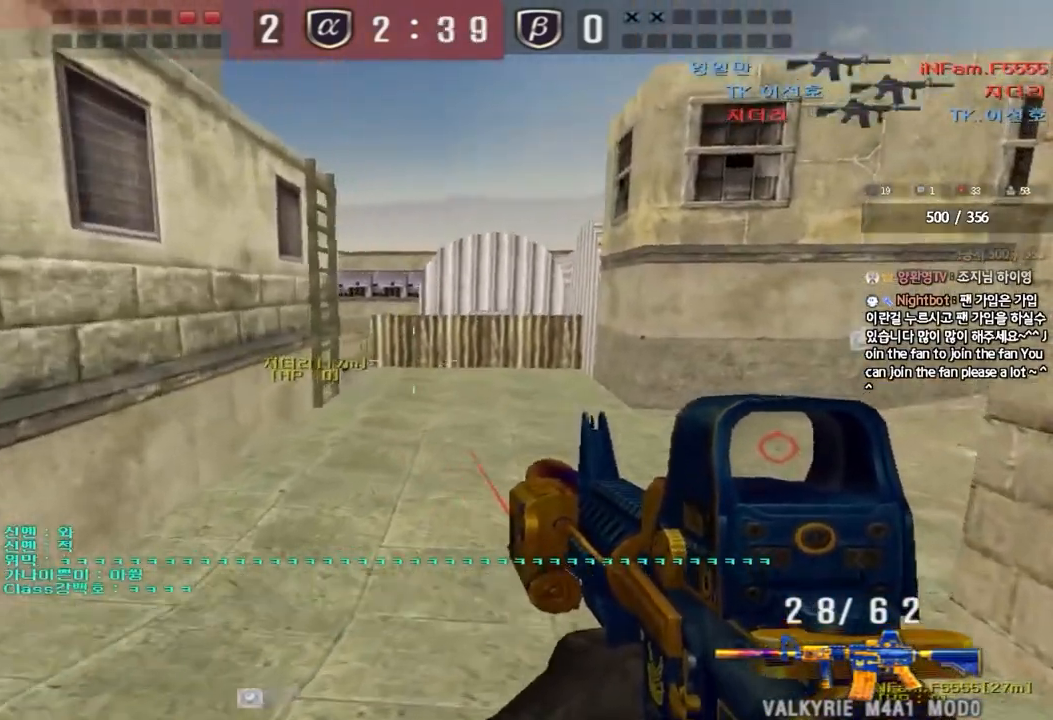
{"keys": ["ctrl"], "events": [[50, "ctrl", "down"], [67, "d", "up"], [67, "w", "up"], [167, "a", "down"], [167, "ctrl", "up"], [167, "w", "down"], [417, "ctrl", "down"], [417, "w", "up"], [433, "a", "up"]]}
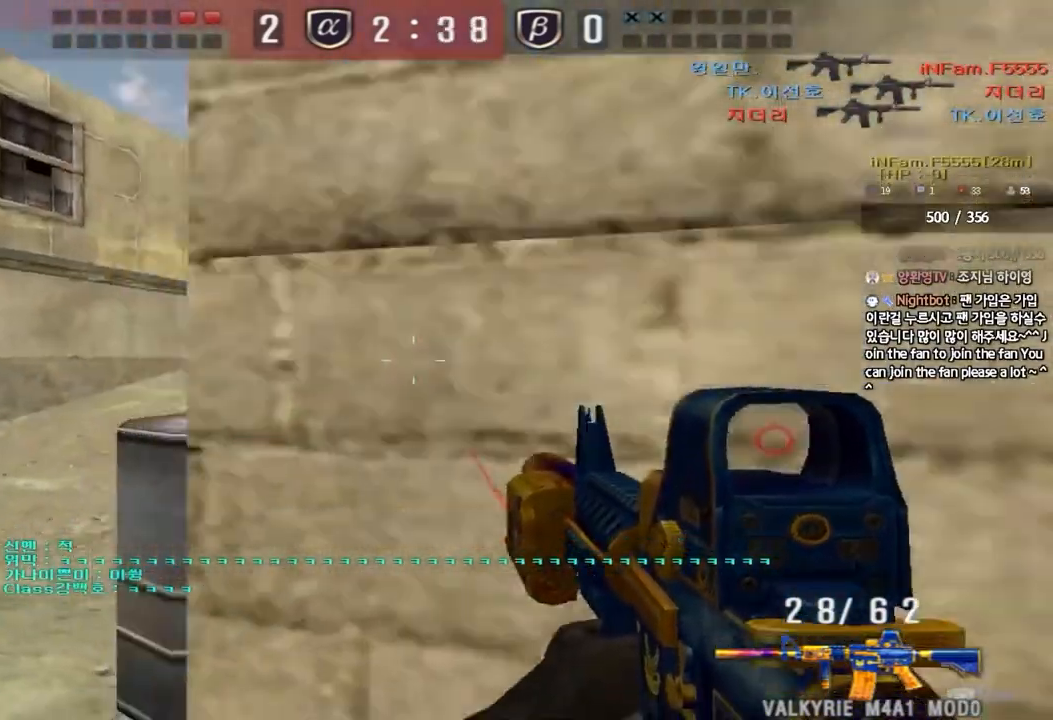
{"keys": ["a", "w"], "events": [[17, "a", "down"], [17, "ctrl", "up"], [17, "w", "down"], [267, "ctrl", "down"], [267, "w", "up"], [283, "a", "up"], [350, "ctrl", "up"], [367, "w", "down"], [383, "a", "down"]]}
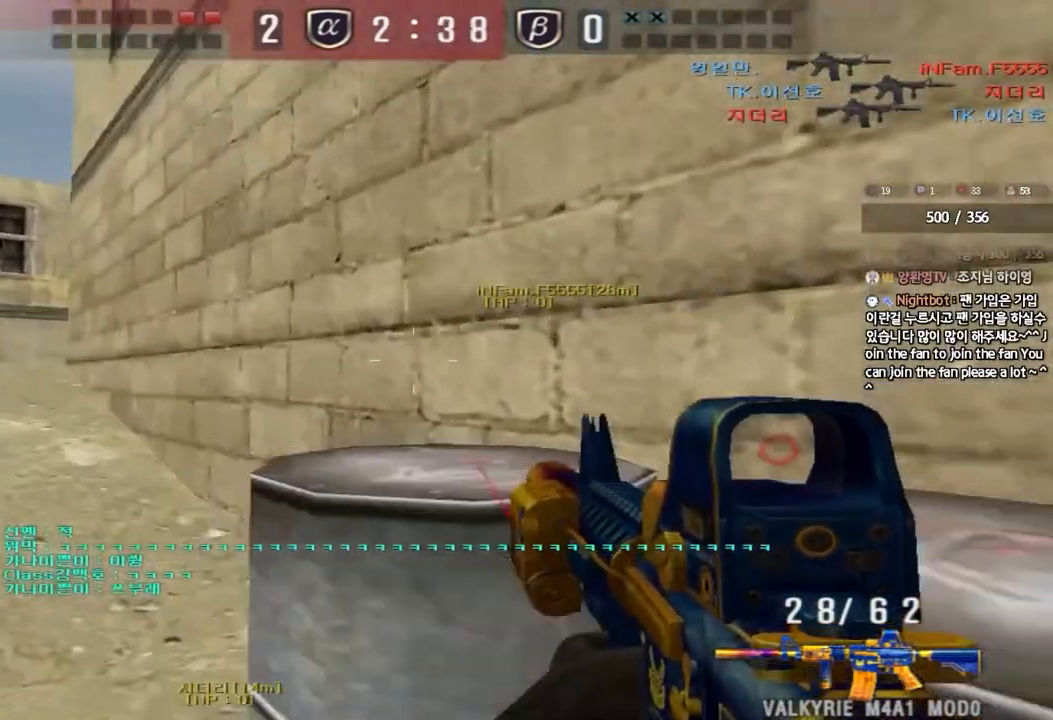
{"keys": ["a", "w"], "events": [[150, "ctrl", "down"], [167, "w", "up"], [183, "a", "up"], [250, "ctrl", "up"], [283, "a", "down"], [283, "w", "down"]]}
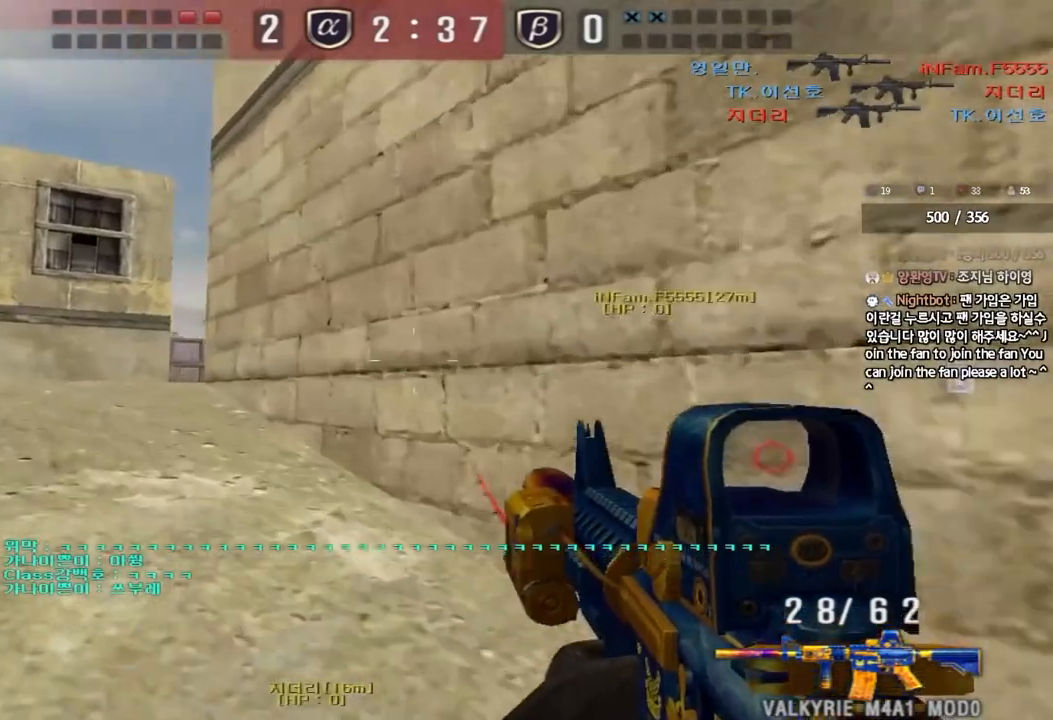
{"keys": ["ctrl"], "events": [[83, "ctrl", "down"], [100, "w", "up"], [117, "a", "up"], [183, "ctrl", "up"], [200, "a", "down"], [200, "w", "down"], [467, "ctrl", "down"], [483, "w", "up"], [500, "a", "up"]]}
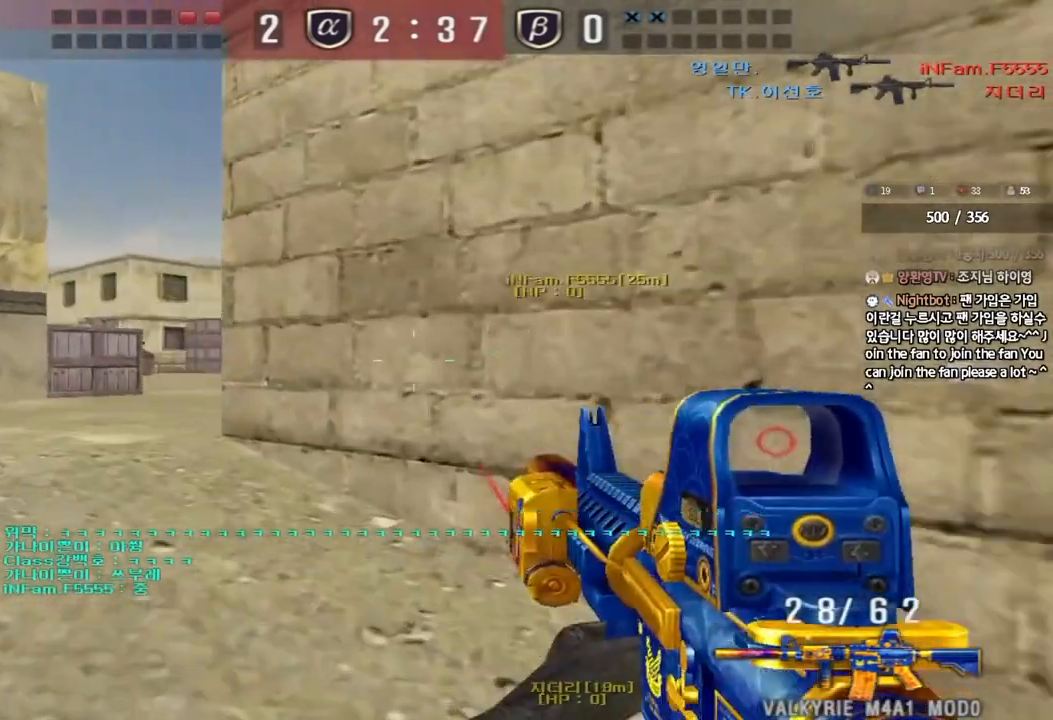
{"keys": ["a", "w"], "events": [[67, "ctrl", "up"], [83, "w", "down"], [100, "a", "down"], [333, "ctrl", "down"], [350, "w", "up"], [367, "a", "up"], [417, "ctrl", "up"], [433, "w", "down"], [467, "a", "down"]]}
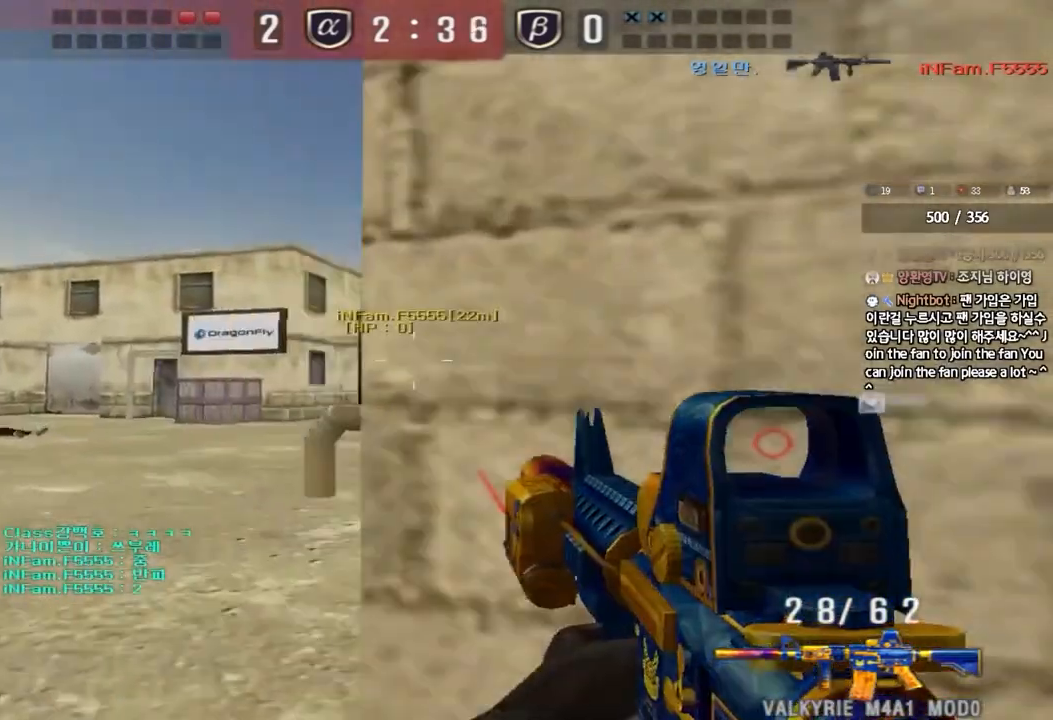
{"keys": ["d", "w"], "events": [[117, "w", "up"], [133, "a", "up"], [133, "ctrl", "down"], [217, "a", "down"], [217, "w", "down"], [233, "ctrl", "up"], [383, "ctrl", "down"], [400, "a", "up"], [400, "w", "up"], [467, "w", "down"], [483, "ctrl", "up"], [483, "d", "down"]]}
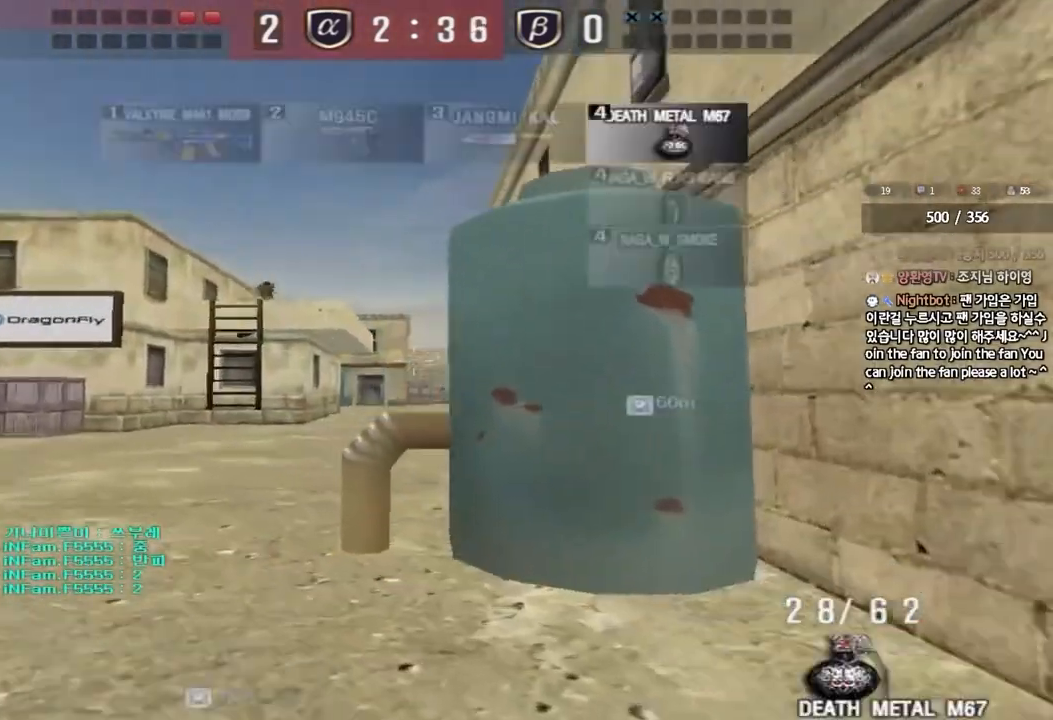
{"keys": ["d", "w"], "events": [[183, "ctrl", "down"], [183, "d", "up"], [200, "w", "up"], [267, "ctrl", "up"], [283, "d", "down"], [283, "w", "down"]]}
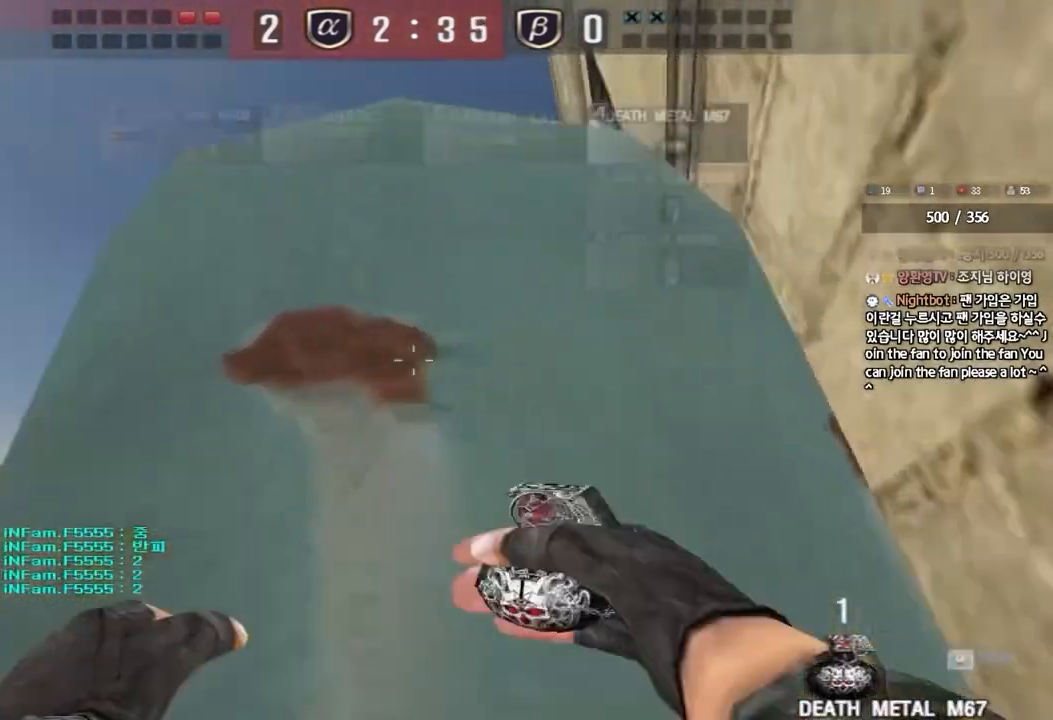
{"keys": ["d", "shift", "w"], "events": [[17, "shift", "down"]]}
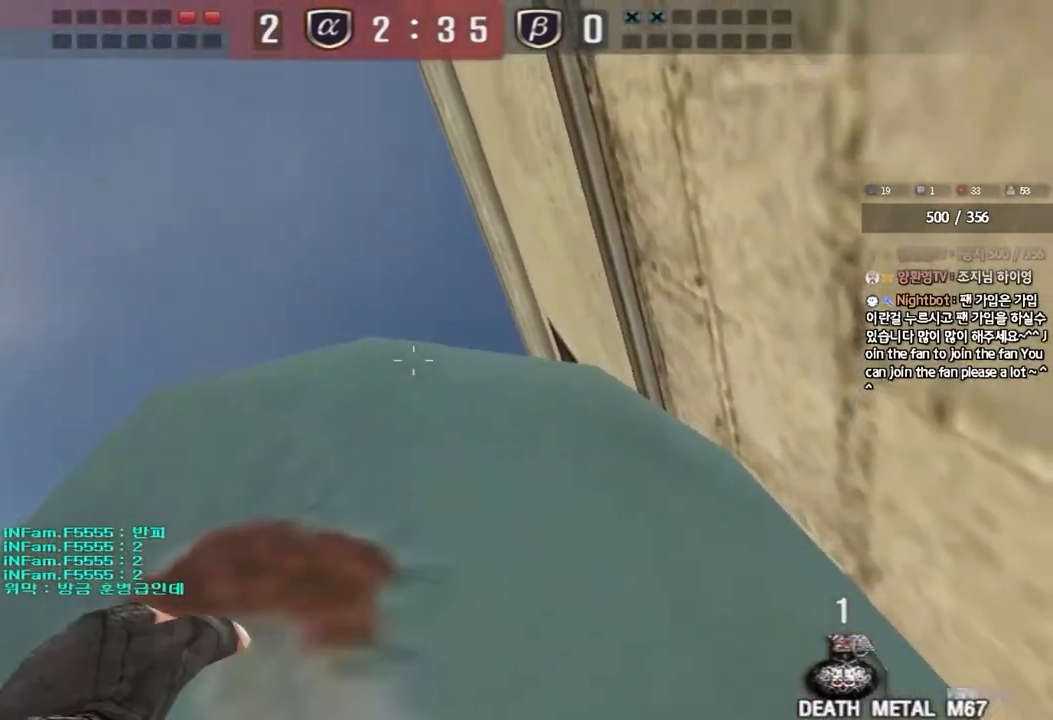
{"keys": ["d", "shift", "w"], "events": []}
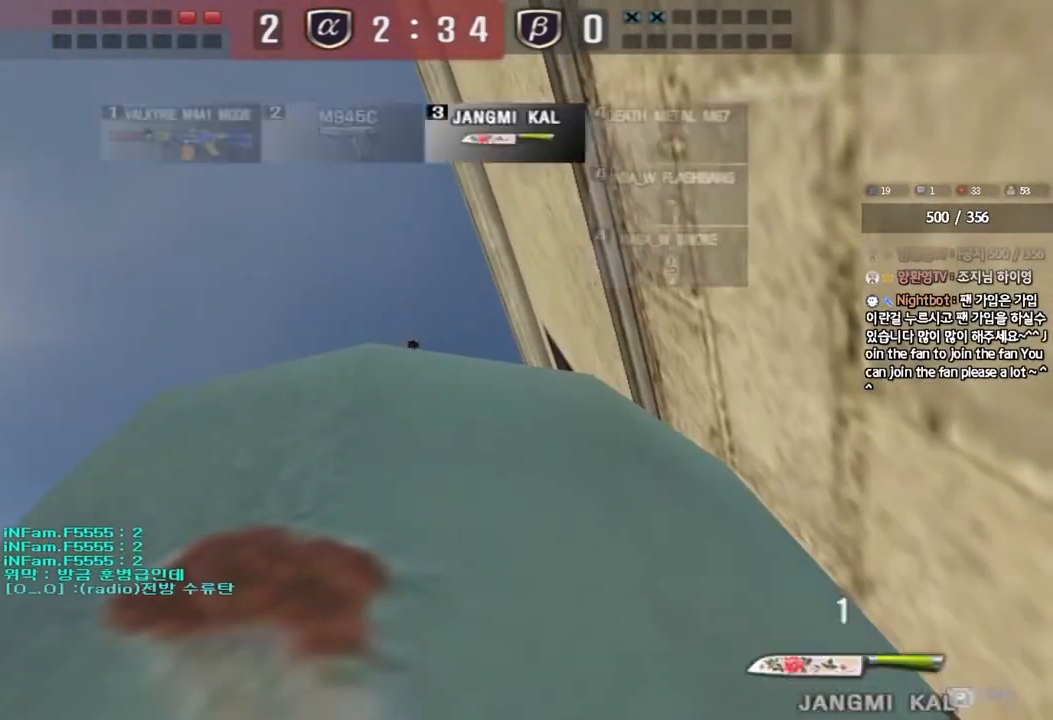
{"keys": ["d", "shift", "w"], "events": []}
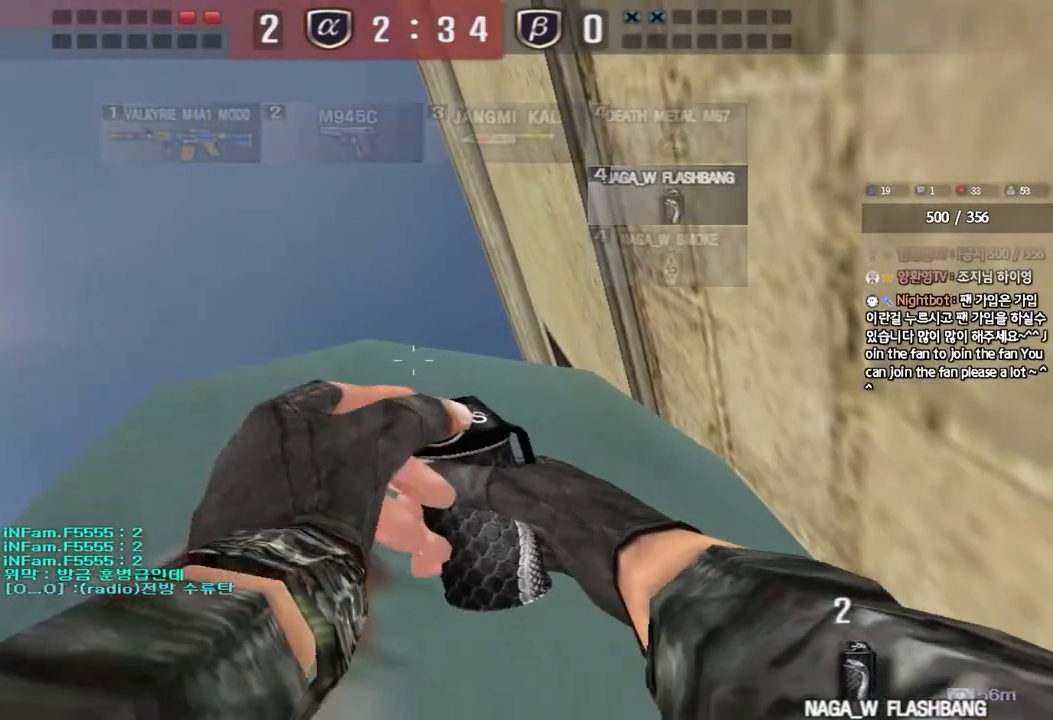
{"keys": ["ctrl", "w"], "events": [[133, "shift", "up"], [483, "ctrl", "down"], [500, "d", "up"]]}
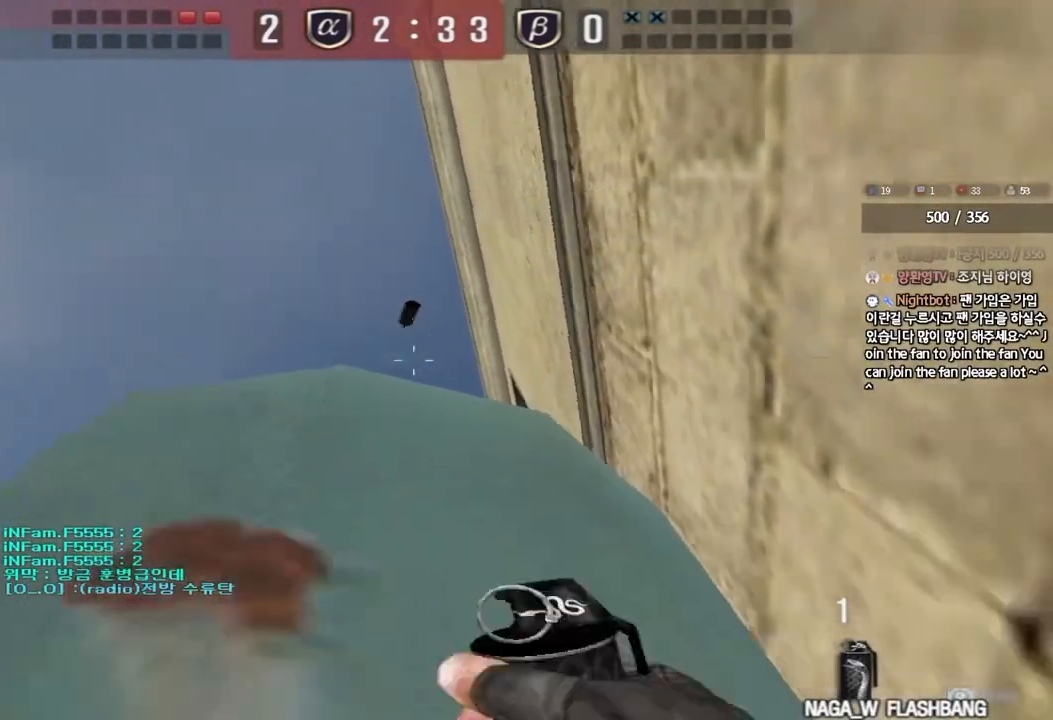
{"keys": ["d", "w"], "events": [[17, "w", "up"], [100, "ctrl", "up"], [100, "d", "down"], [100, "w", "down"], [367, "ctrl", "down"], [383, "d", "up"], [400, "w", "up"], [467, "ctrl", "up"], [467, "w", "down"], [483, "d", "down"]]}
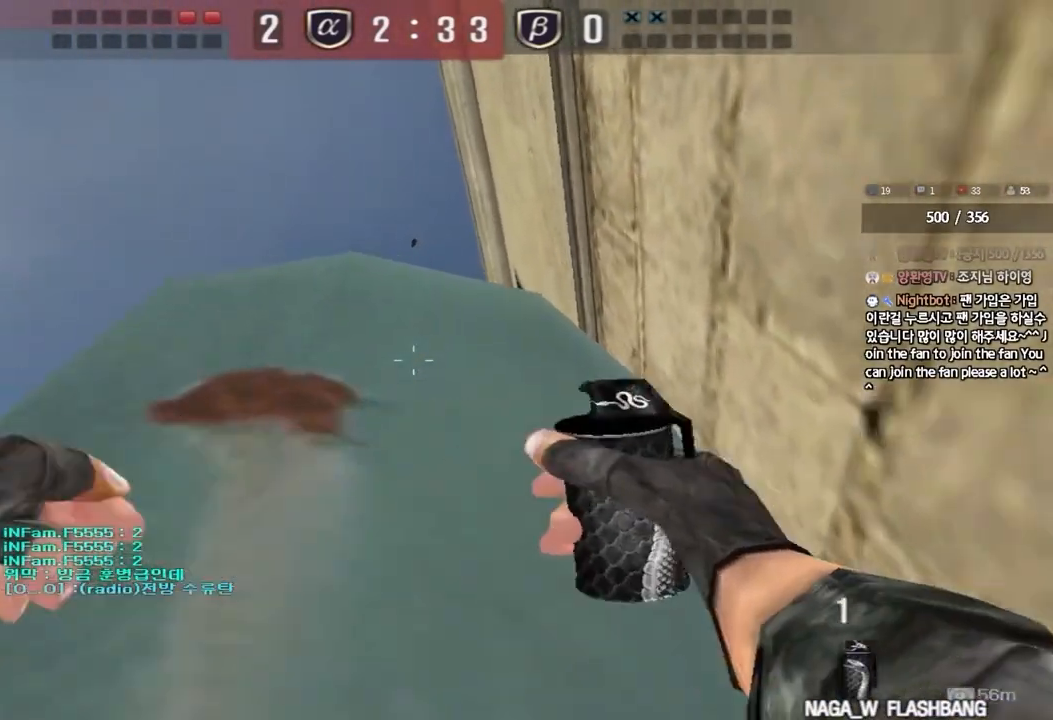
{"keys": ["ctrl"], "events": [[333, "ctrl", "down"], [350, "d", "up"], [367, "w", "up"]]}
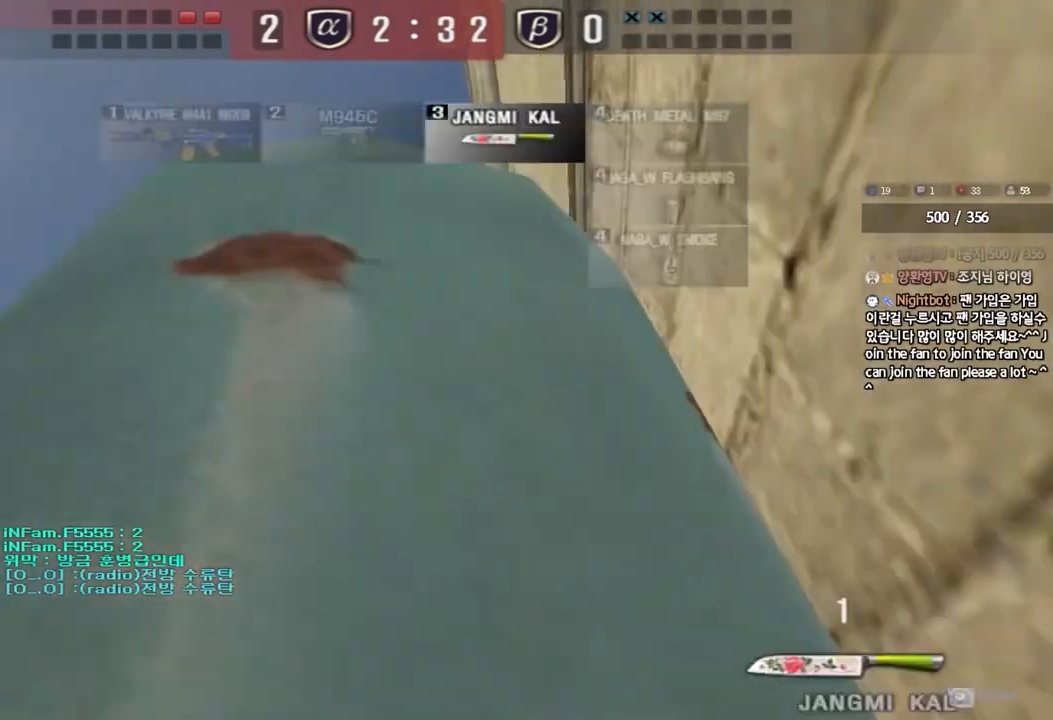
{"keys": ["ctrl"], "events": []}
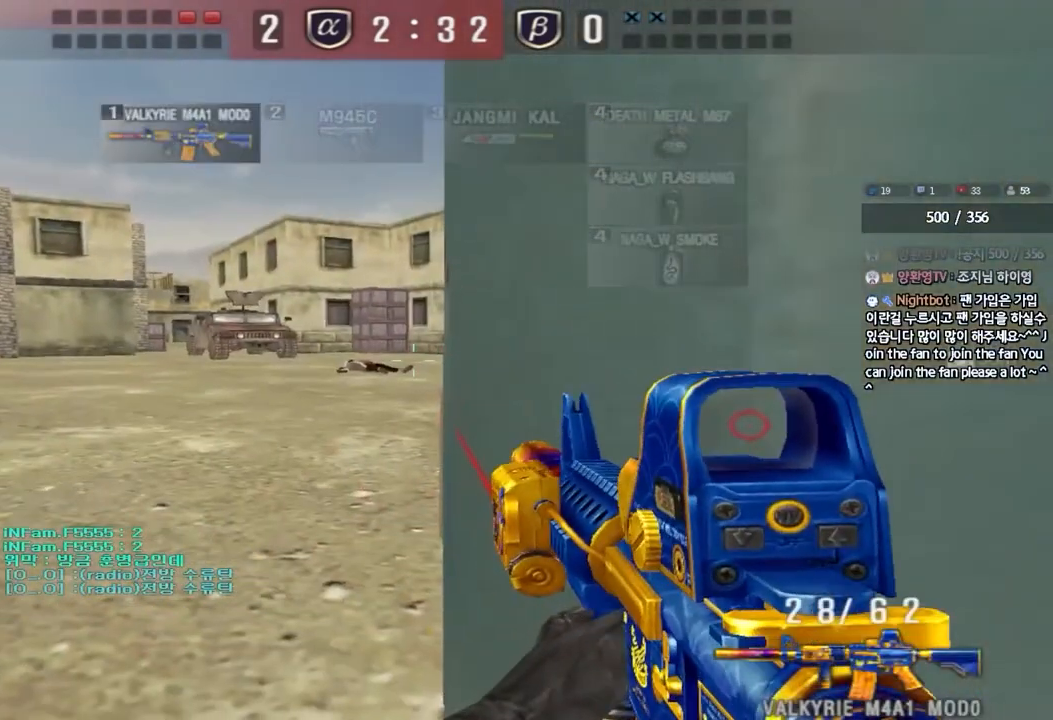
{"keys": ["ctrl", "tab"], "events": [[133, "tab", "down"]]}
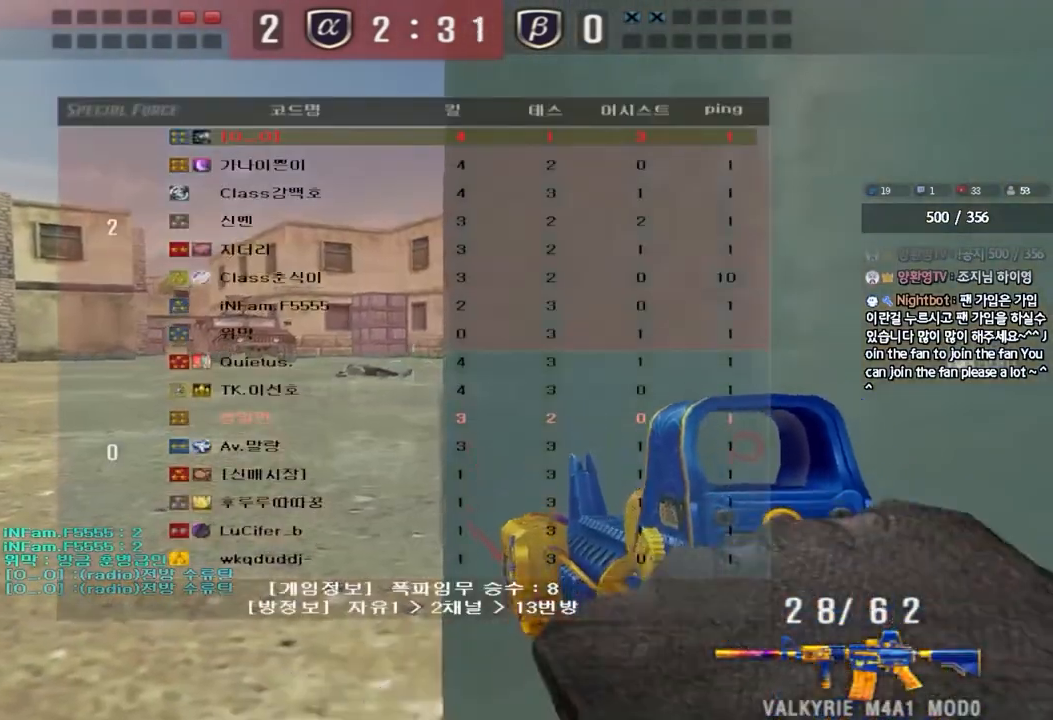
{"keys": ["ctrl"], "events": [[350, "tab", "up"]]}
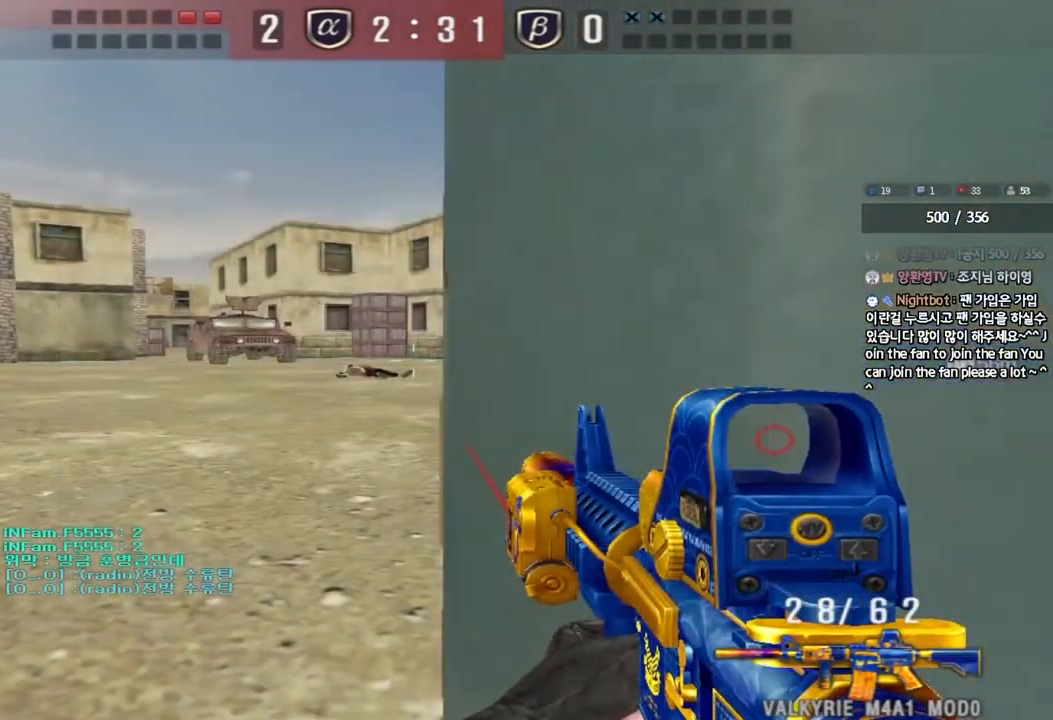
{"keys": ["a", "ctrl"], "events": [[500, "a", "down"]]}
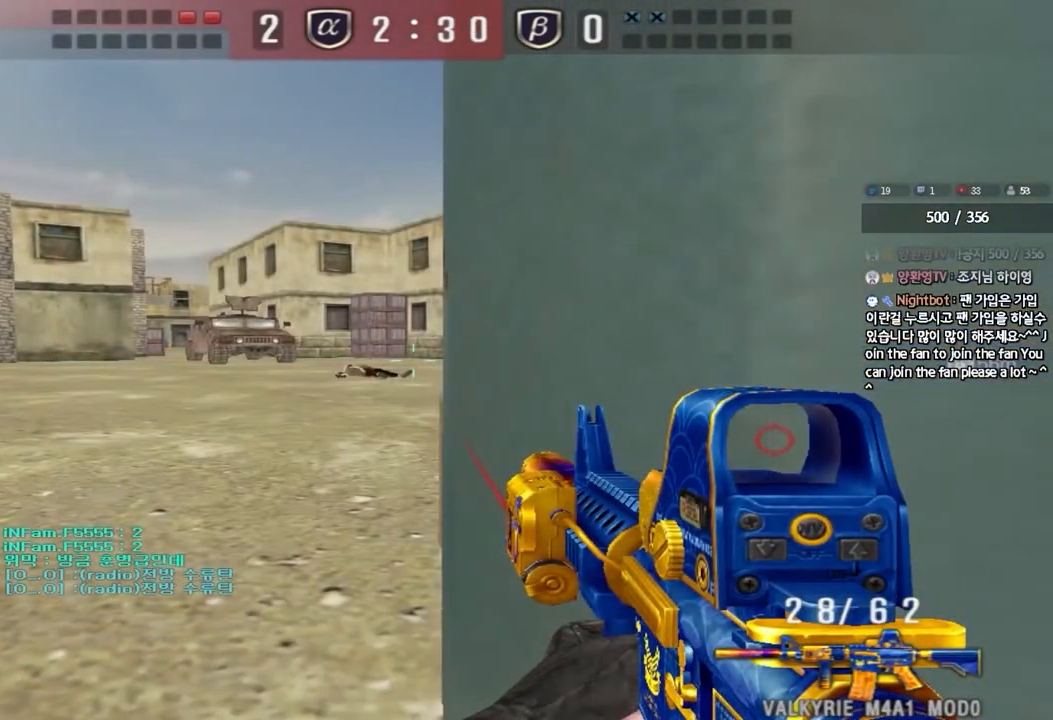
{"keys": ["shift"], "events": [[17, "w", "down"], [133, "ctrl", "up"], [167, "a", "up"], [217, "d", "down"], [467, "shift", "down"], [483, "d", "up"], [483, "w", "up"]]}
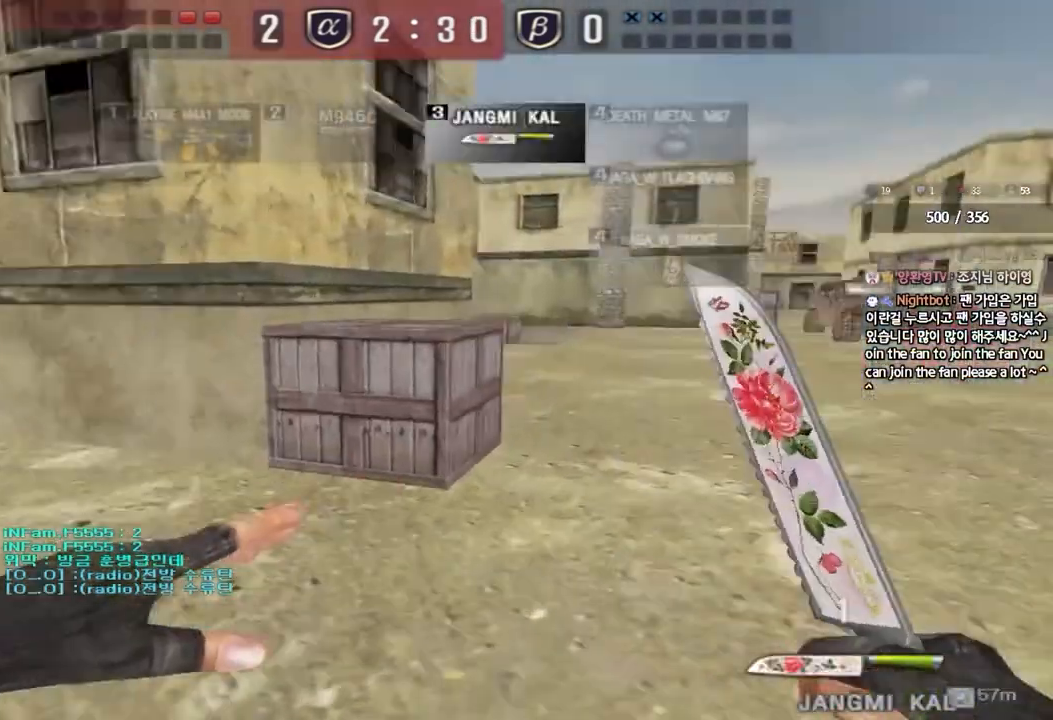
{"keys": ["shift"], "events": [[17, "space", "down"], [117, "space", "up"]]}
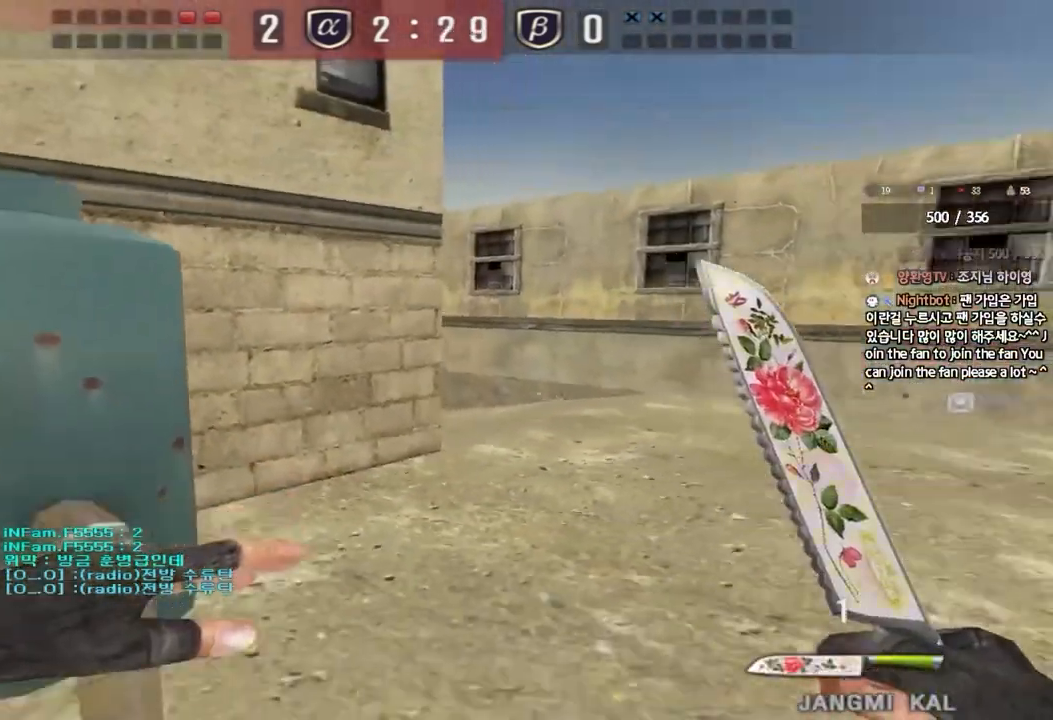
{"keys": ["a", "ctrl"], "events": [[67, "shift", "up"], [83, "w", "down"], [100, "d", "down"], [200, "a", "down"], [217, "d", "up"], [483, "w", "up"], [500, "ctrl", "down"]]}
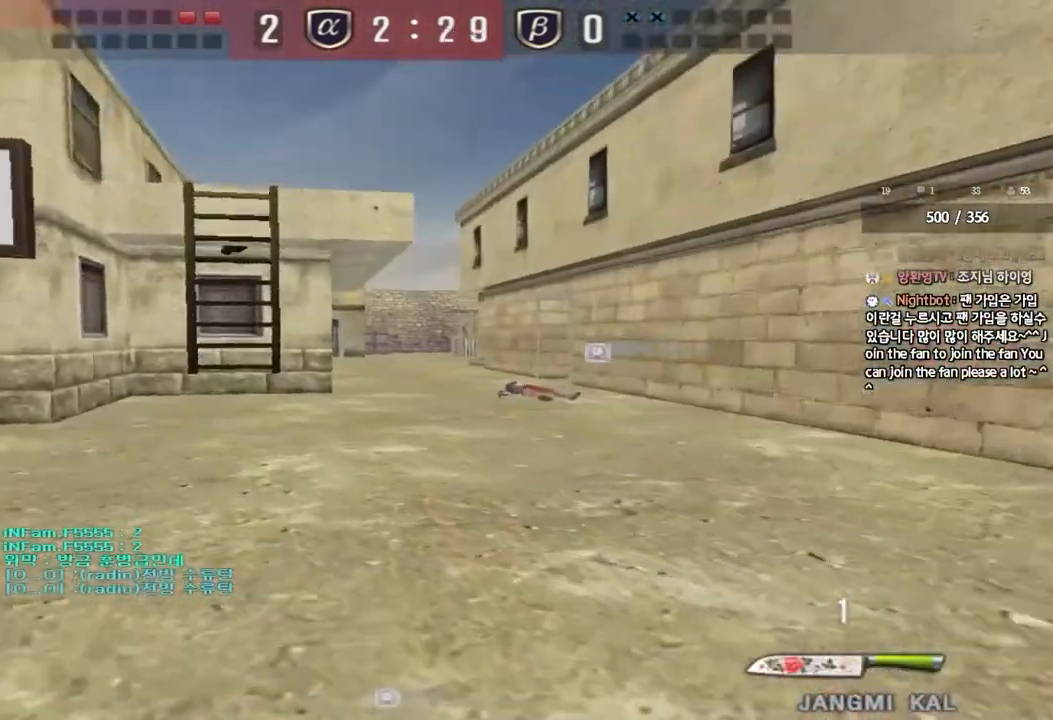
{"keys": ["a", "w"], "events": [[17, "a", "up"], [83, "a", "down"], [83, "w", "down"], [100, "ctrl", "up"], [367, "ctrl", "down"], [367, "w", "up"], [400, "a", "up"], [450, "a", "down"], [467, "w", "down"], [483, "ctrl", "up"]]}
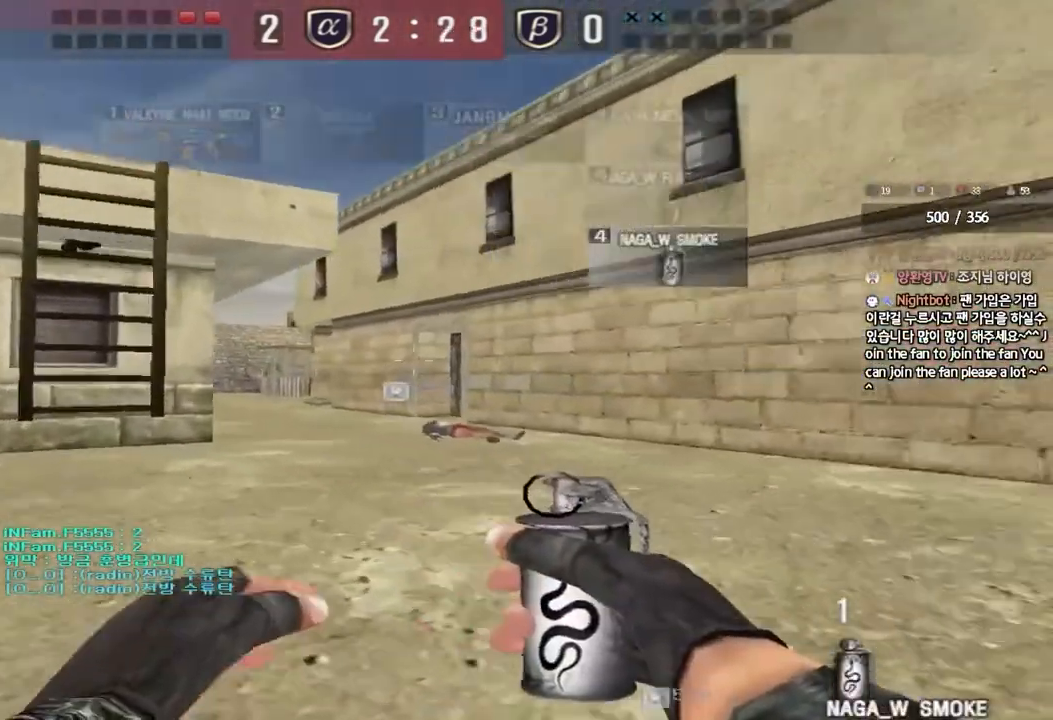
{"keys": ["a", "w"], "events": []}